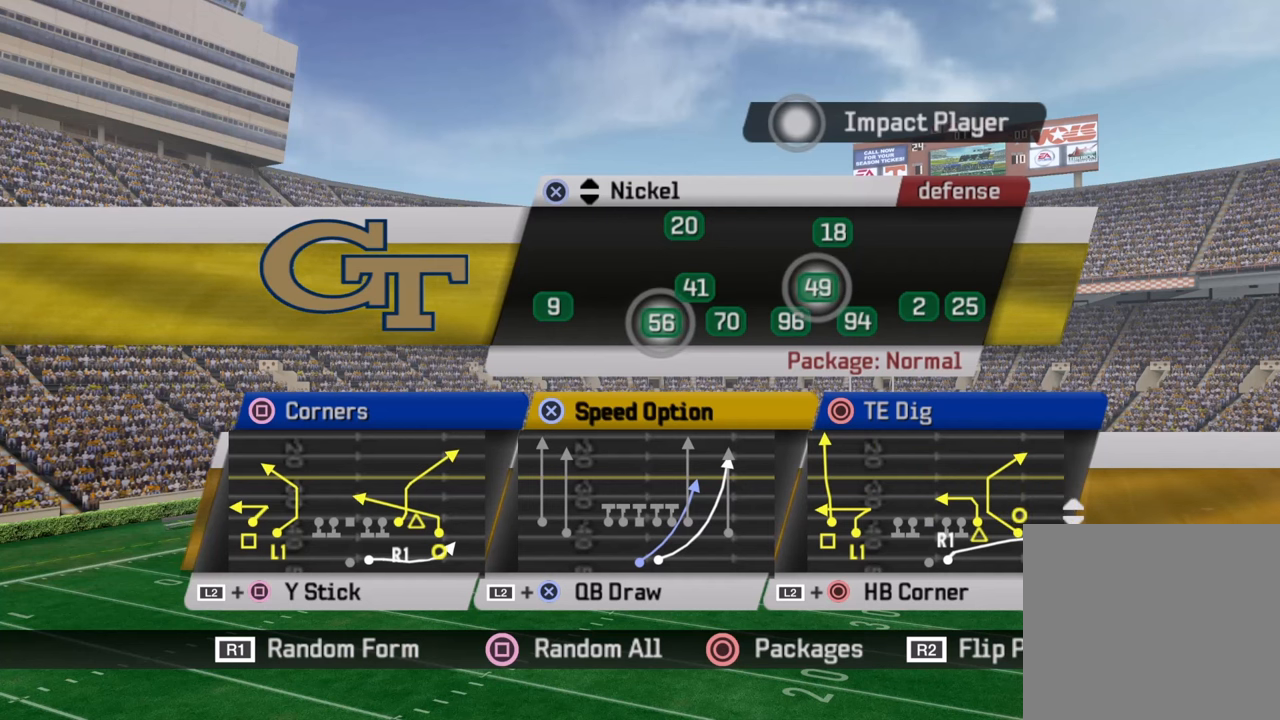
Gameplay with a controller (PlayStation layout); each line is a JSON object with the inputs held at the frame after it. "events" lists button and stick changes between this image and that frame as [ms after this image, input, new state], when the widget could be followed in between.
{"buttons": [], "left_stick": "center", "right_stick": "center", "events": [[300, "CIRCLE", "down"], [450, "CIRCLE", "up"]]}
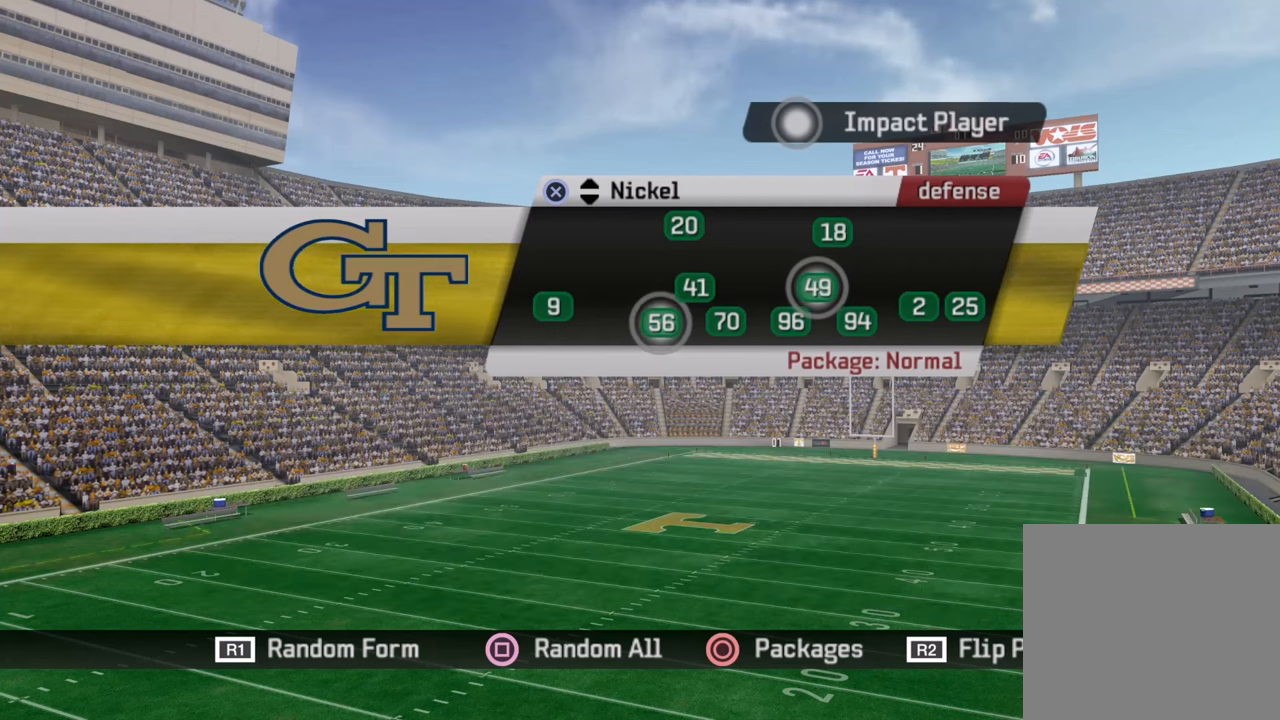
{"buttons": [], "left_stick": "center", "right_stick": "center", "events": []}
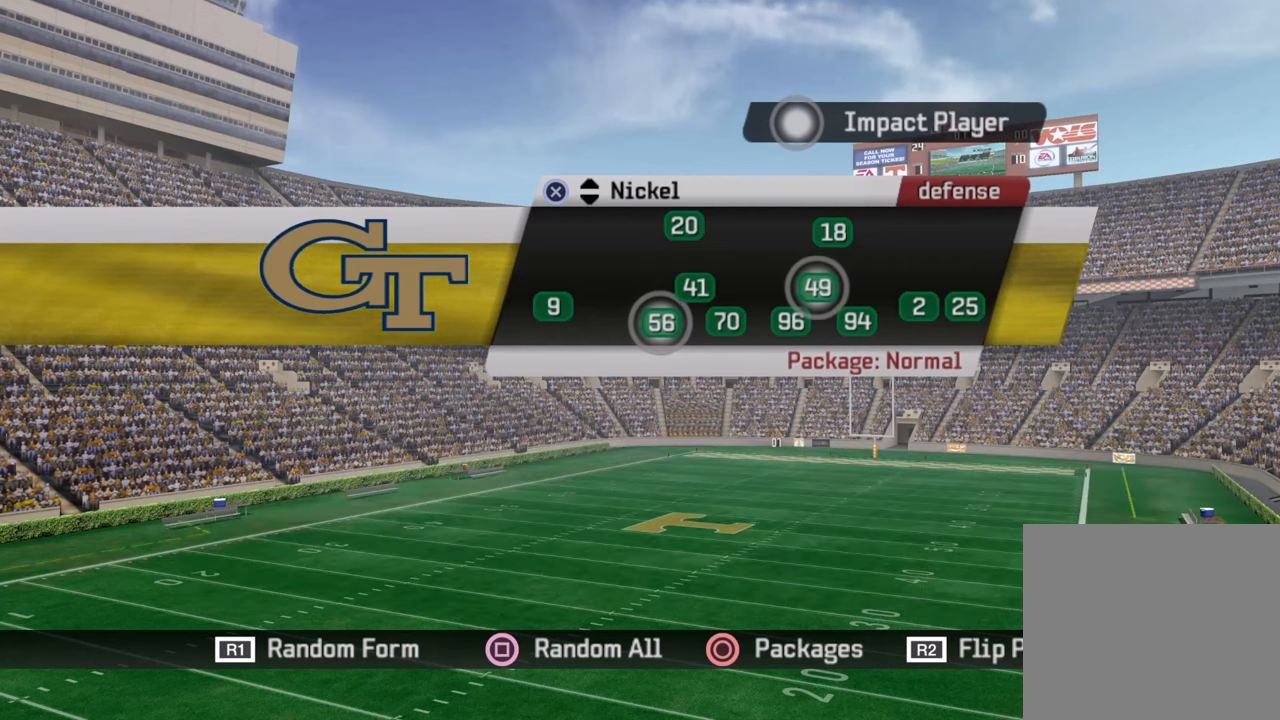
{"buttons": [], "left_stick": "center", "right_stick": "center", "events": []}
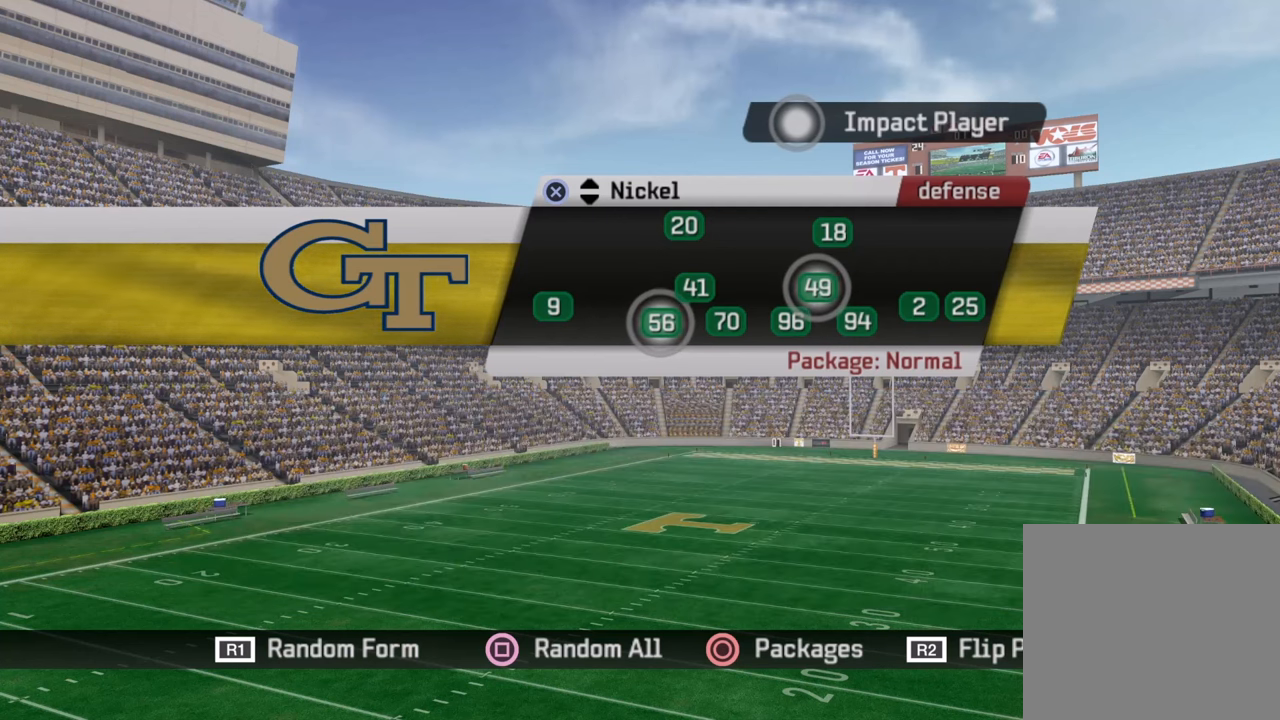
{"buttons": [], "left_stick": "center", "right_stick": "center", "events": [[16, "CROSS", "down"], [183, "CROSS", "up"]]}
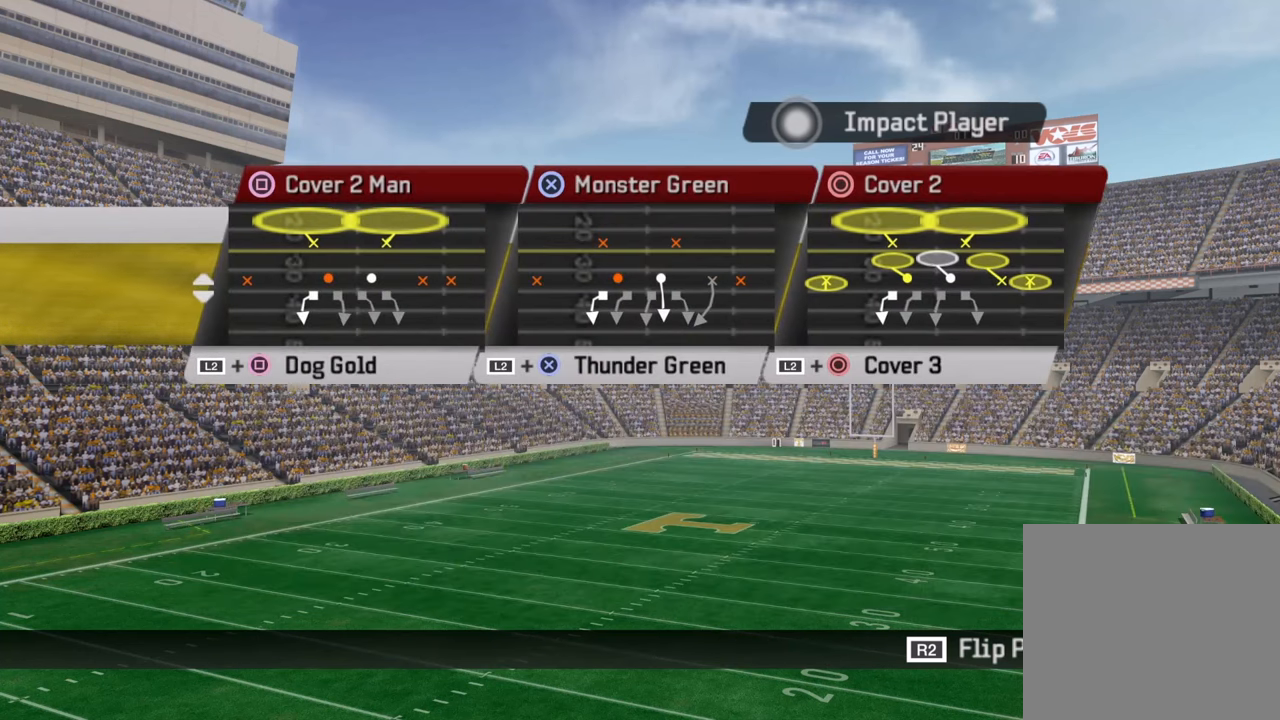
{"buttons": [], "left_stick": "center", "right_stick": "center", "events": [[333, "CIRCLE", "down"], [483, "CIRCLE", "up"]]}
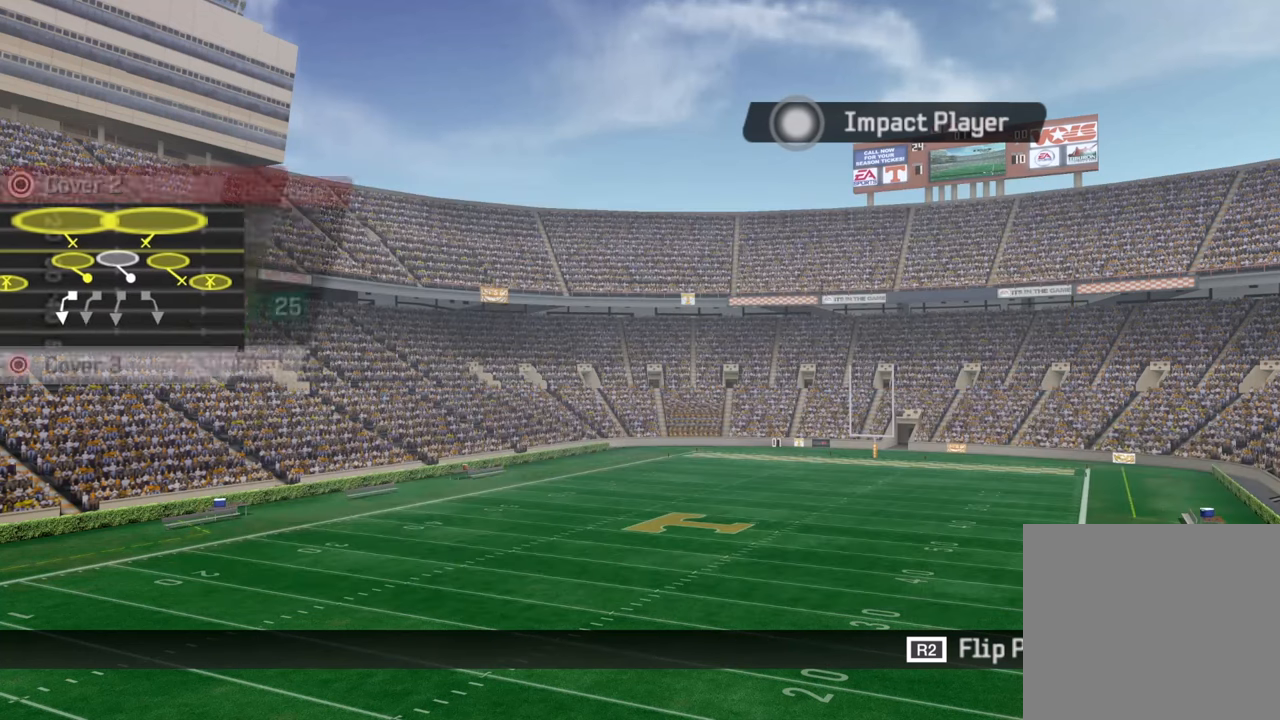
{"buttons": [], "left_stick": "center", "right_stick": "center", "events": []}
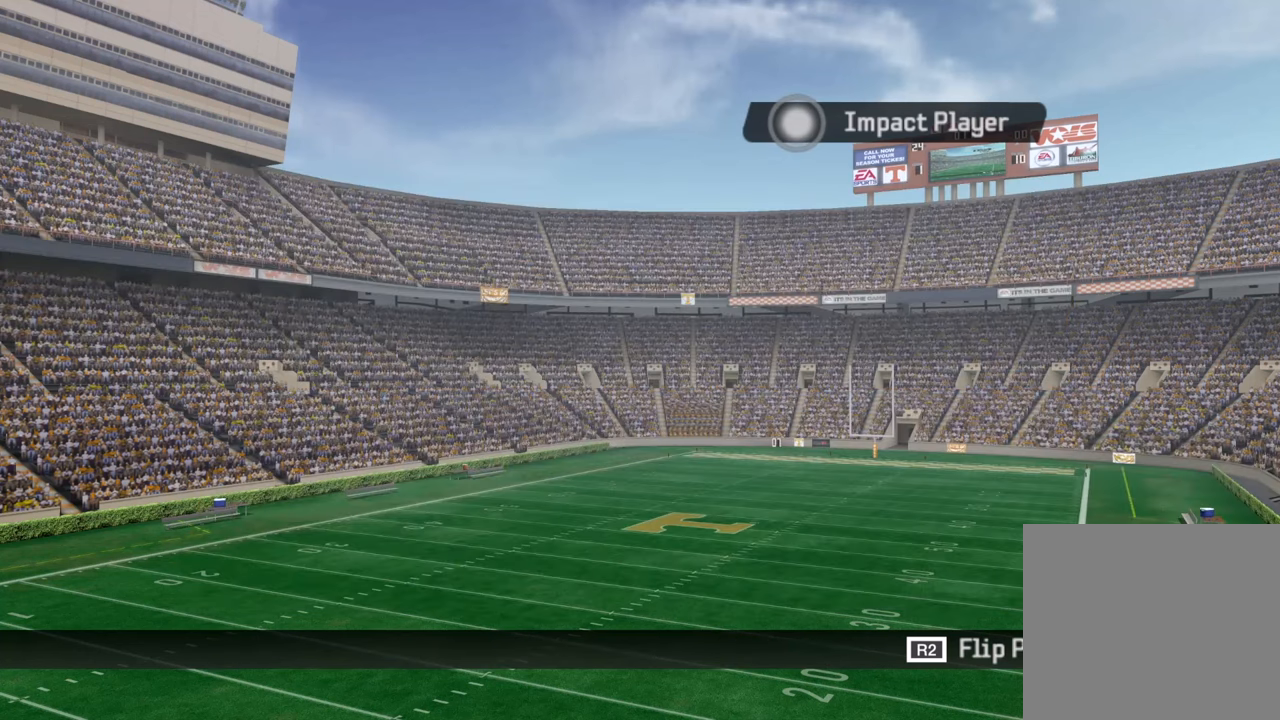
{"buttons": [], "left_stick": "center", "right_stick": "center", "events": []}
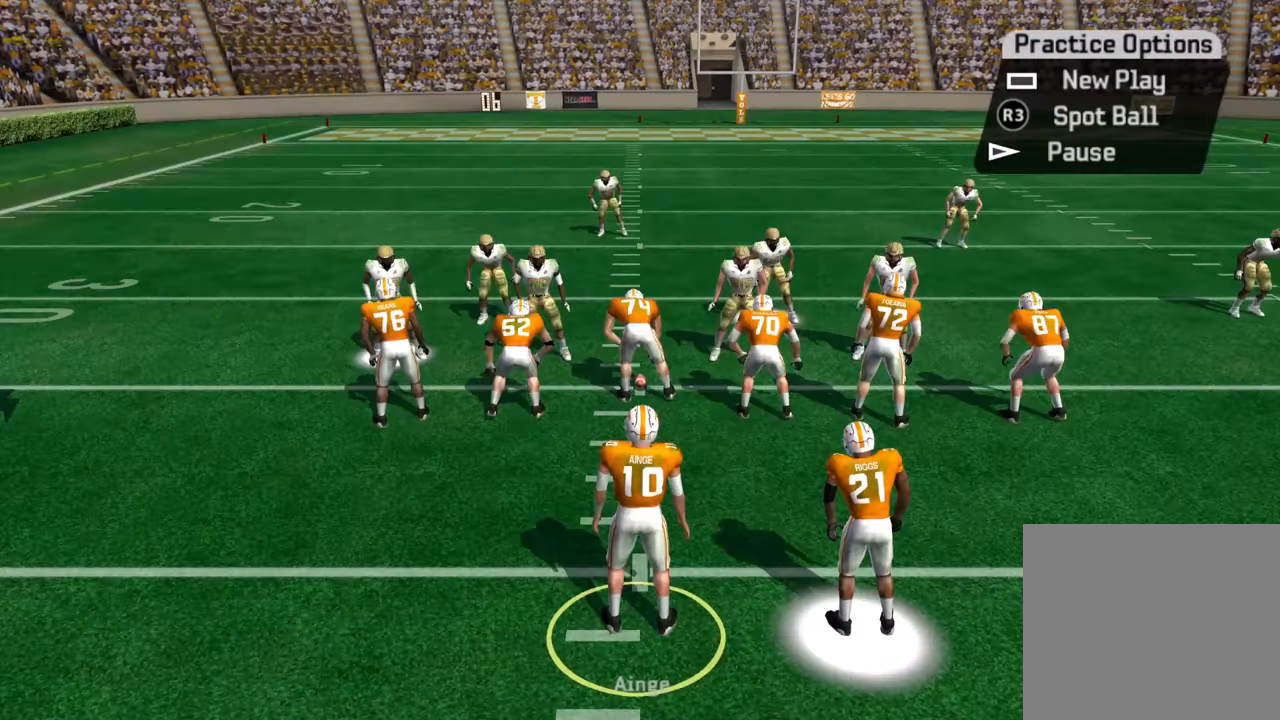
{"buttons": [], "left_stick": "center", "right_stick": "center", "events": []}
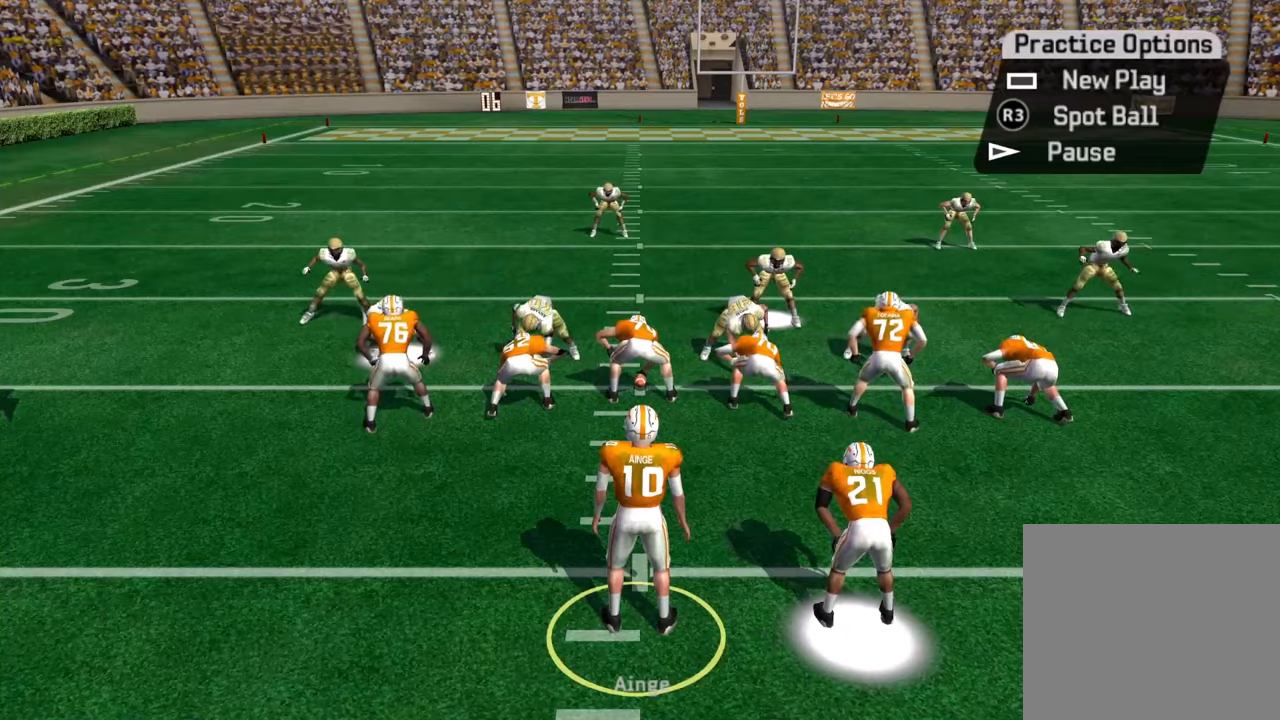
{"buttons": [], "left_stick": "center", "right_stick": "center", "events": []}
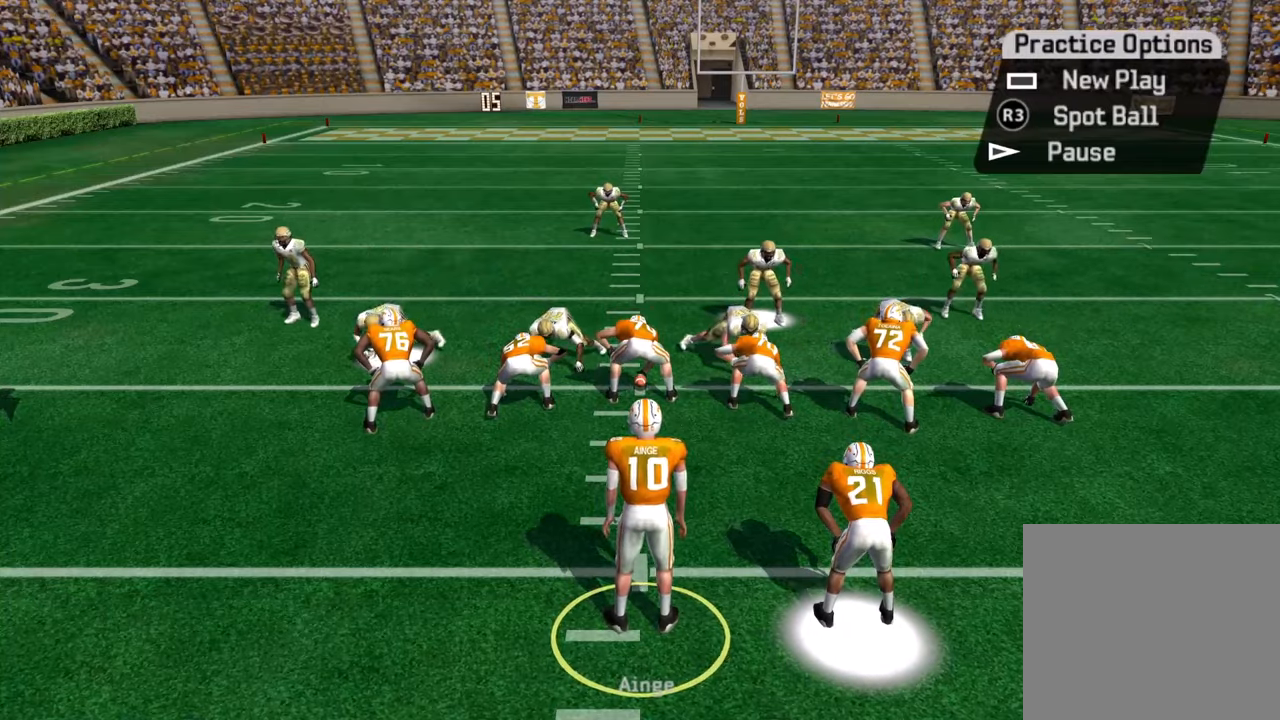
{"buttons": [], "left_stick": "center", "right_stick": "center", "events": [[17, "CROSS", "down"], [200, "CROSS", "up"]]}
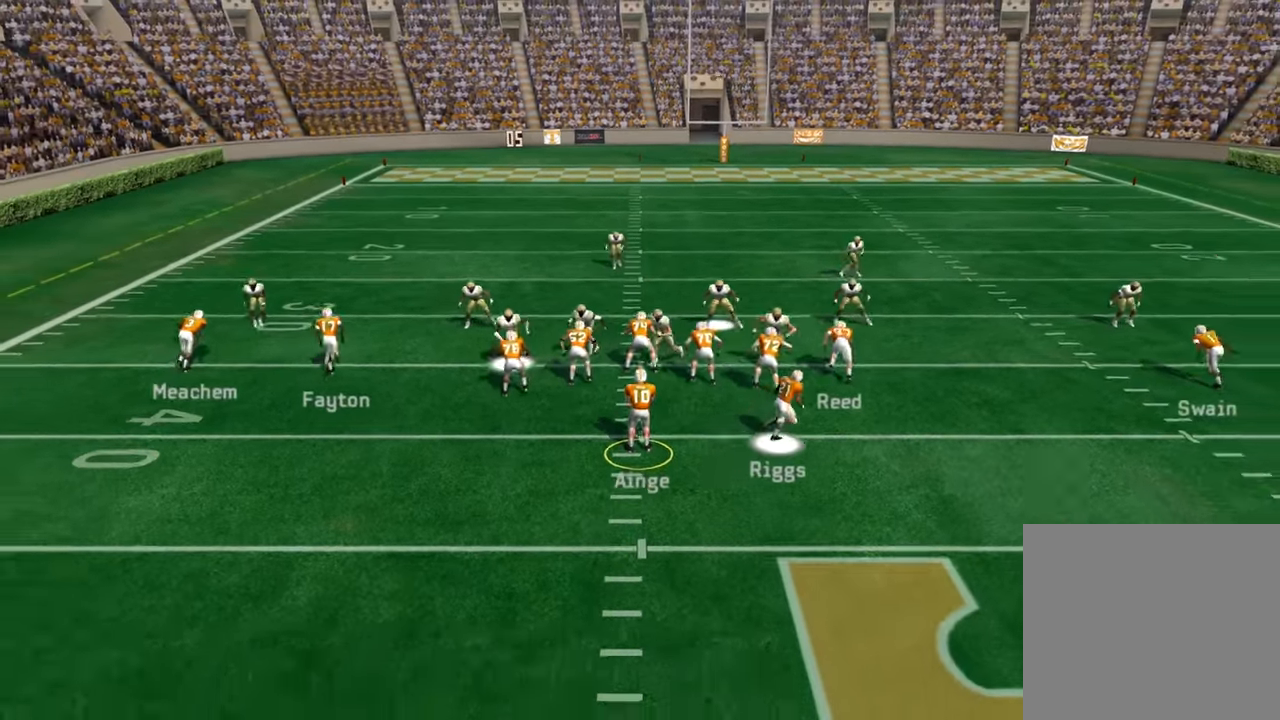
{"buttons": [], "left_stick": "down-right", "right_stick": "center", "events": [[317, "left_stick", "right"], [400, "left_stick", "down-right"]]}
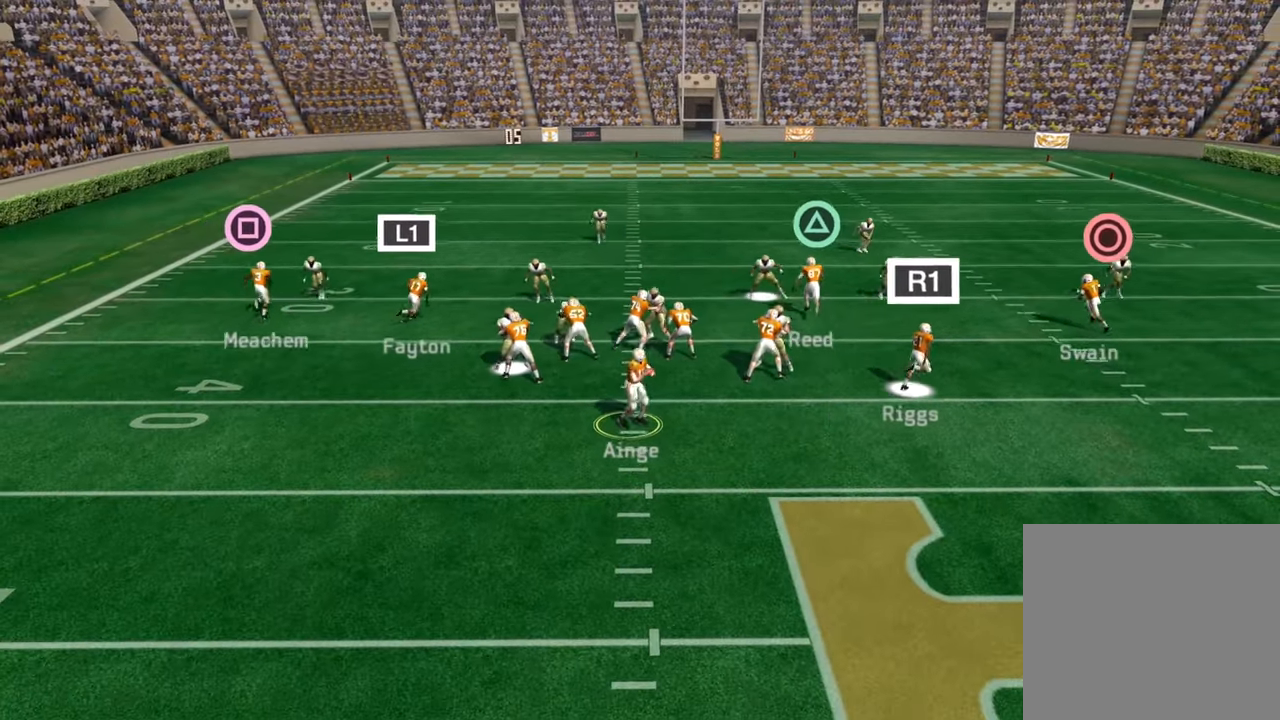
{"buttons": [], "left_stick": "down-left", "right_stick": "center", "events": [[183, "left_stick", "left"], [433, "left_stick", "down-left"]]}
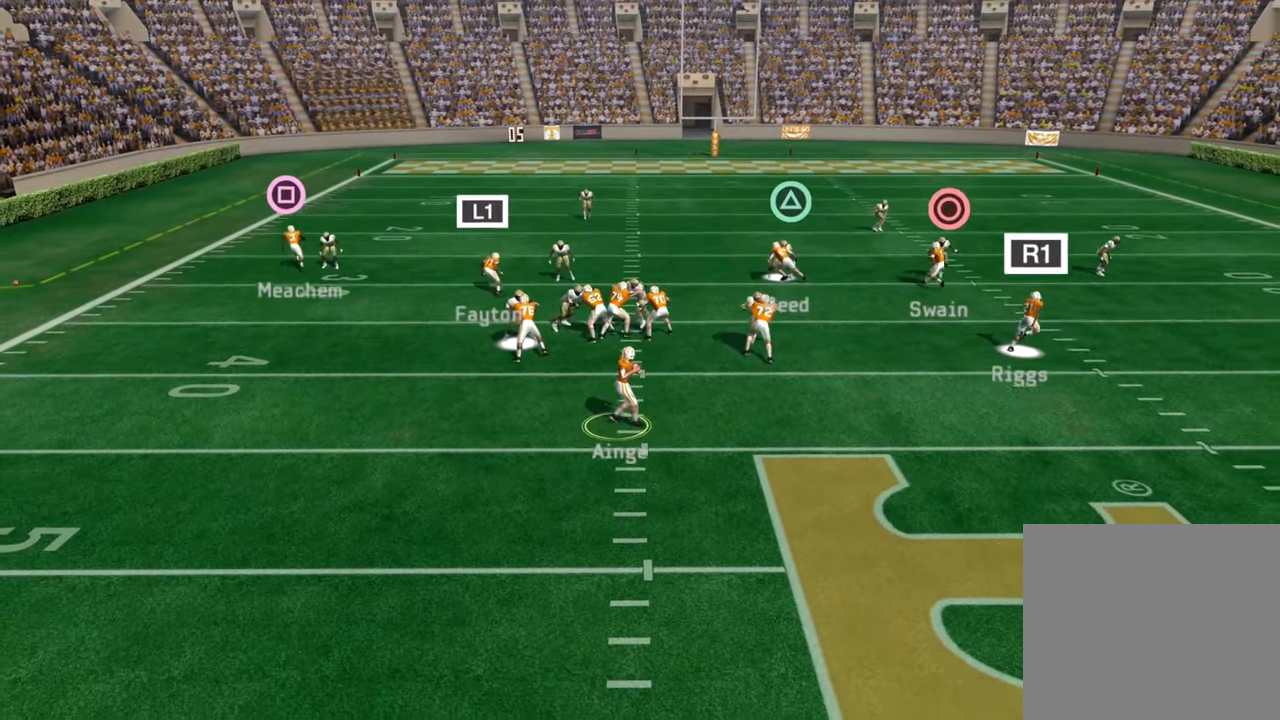
{"buttons": ["L1"], "left_stick": "center", "right_stick": "center", "events": [[333, "left_stick", "center"], [433, "L1", "down"]]}
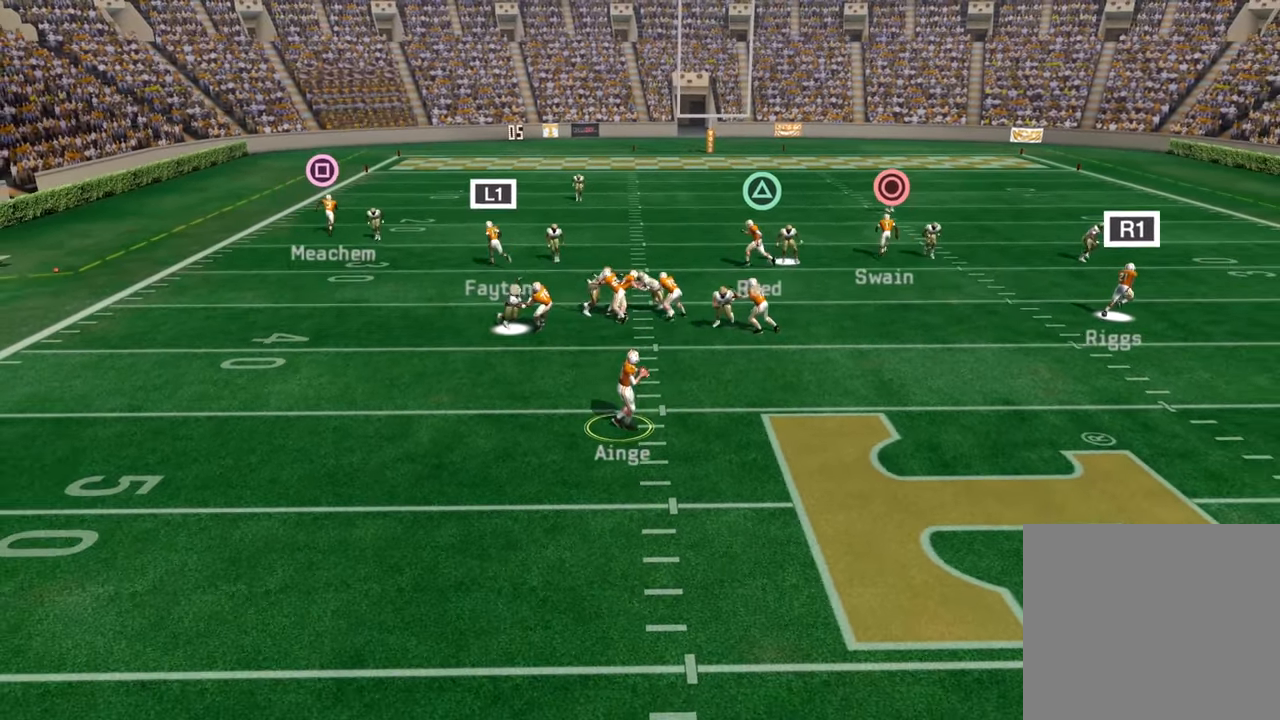
{"buttons": [], "left_stick": "center", "right_stick": "center", "events": [[300, "L1", "up"]]}
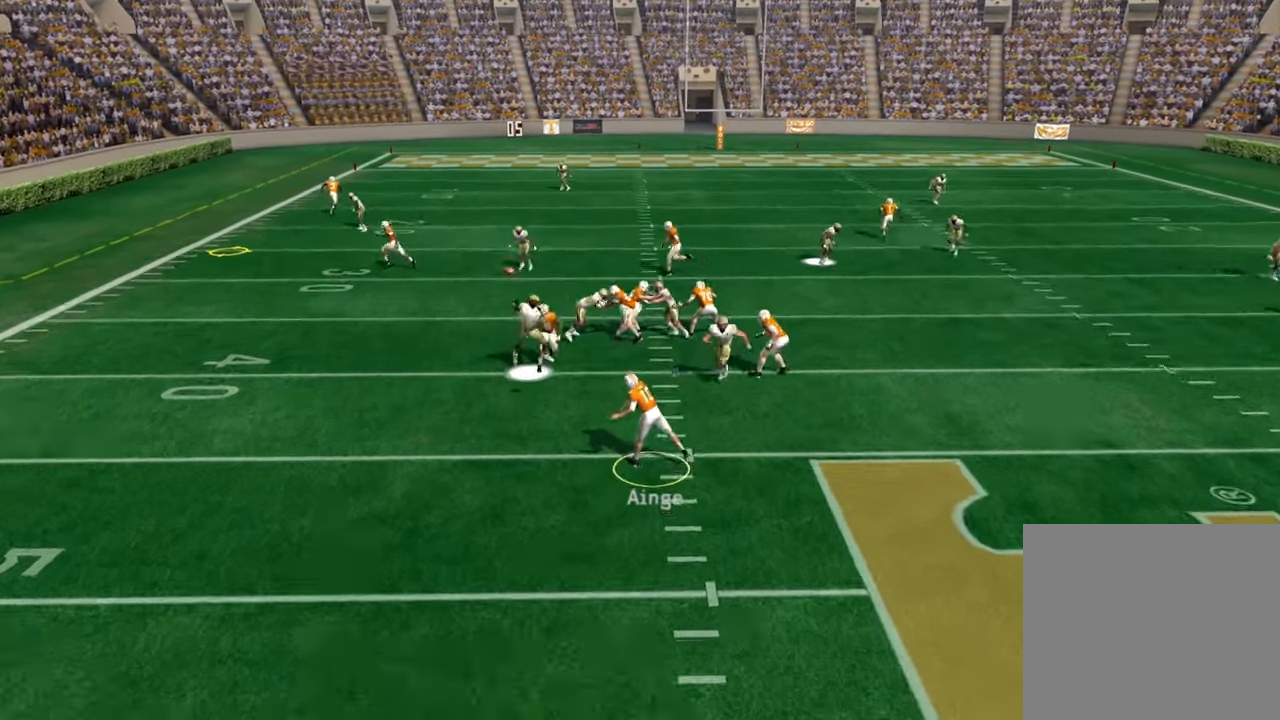
{"buttons": [], "left_stick": "center", "right_stick": "center", "events": []}
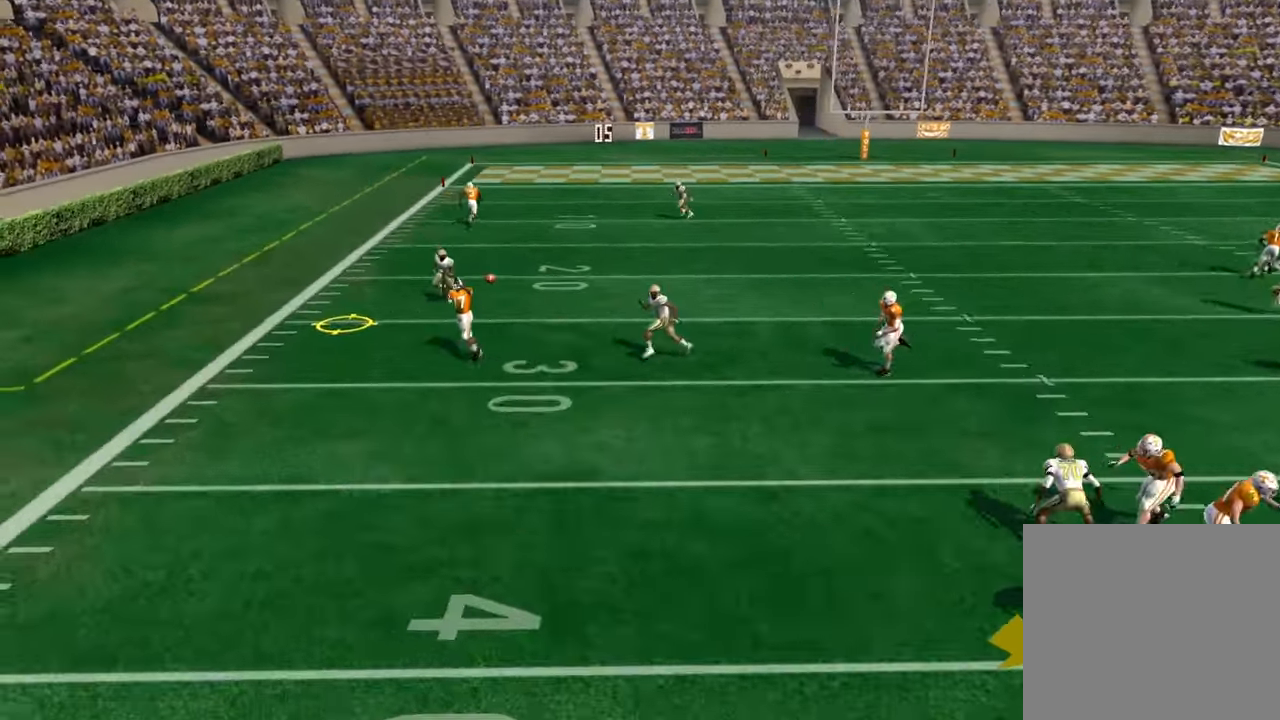
{"buttons": ["L3"], "left_stick": "up-left", "right_stick": "center", "events": [[67, "left_stick", "up-left"], [433, "L3", "down"]]}
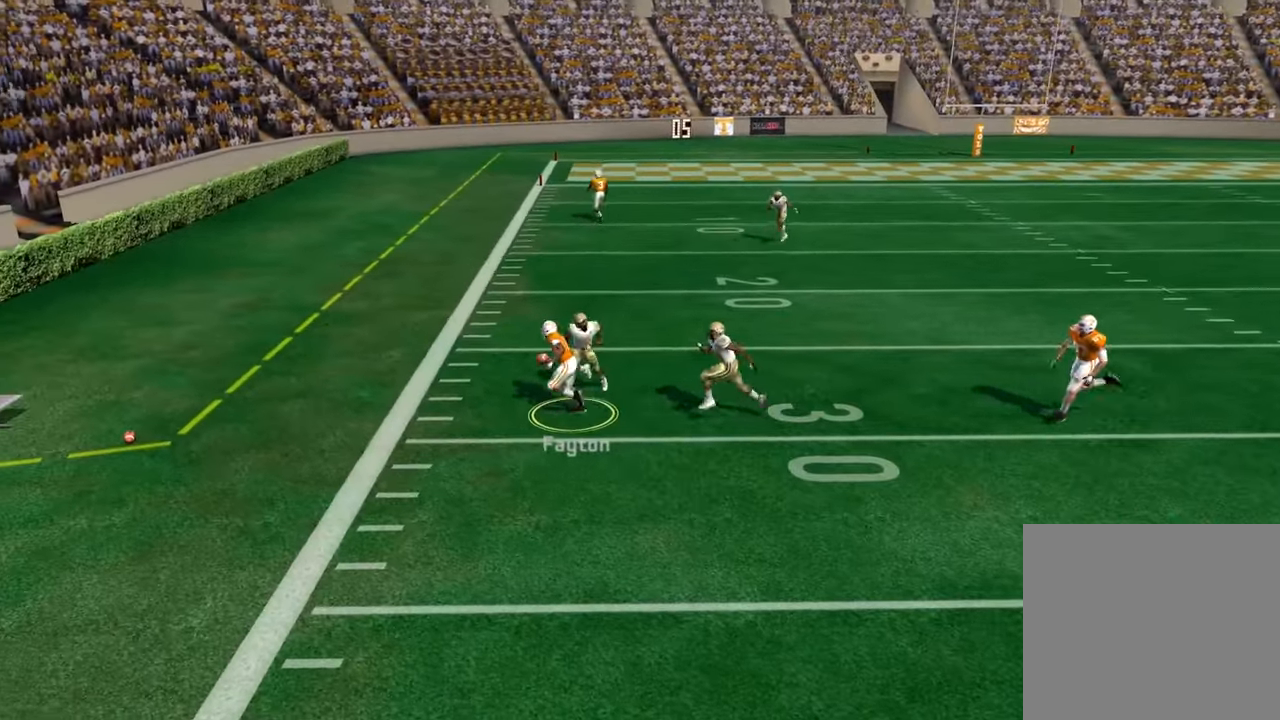
{"buttons": ["L3"], "left_stick": "up", "right_stick": "center", "events": [[233, "left_stick", "up"]]}